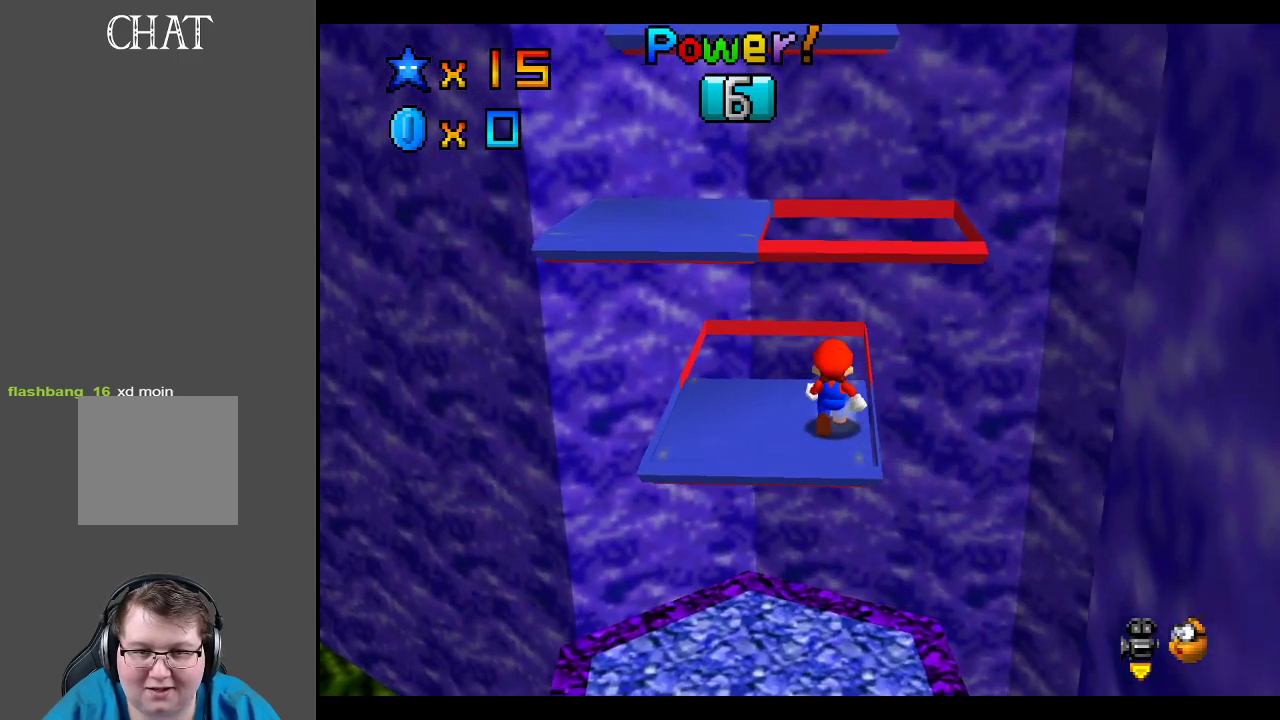
Gameplay with a controller (Xbox layout); each line is a JSON object with the inputs held at the frame after it. "events" lists button and stick changes between this image and that frame as [ms after this image, input, new state], when the widget could be followed in between. Not read: L3 R3.
{"buttons": [], "left_stick": "center", "right_stick": "center", "events": [[17, "left_stick", "center"]]}
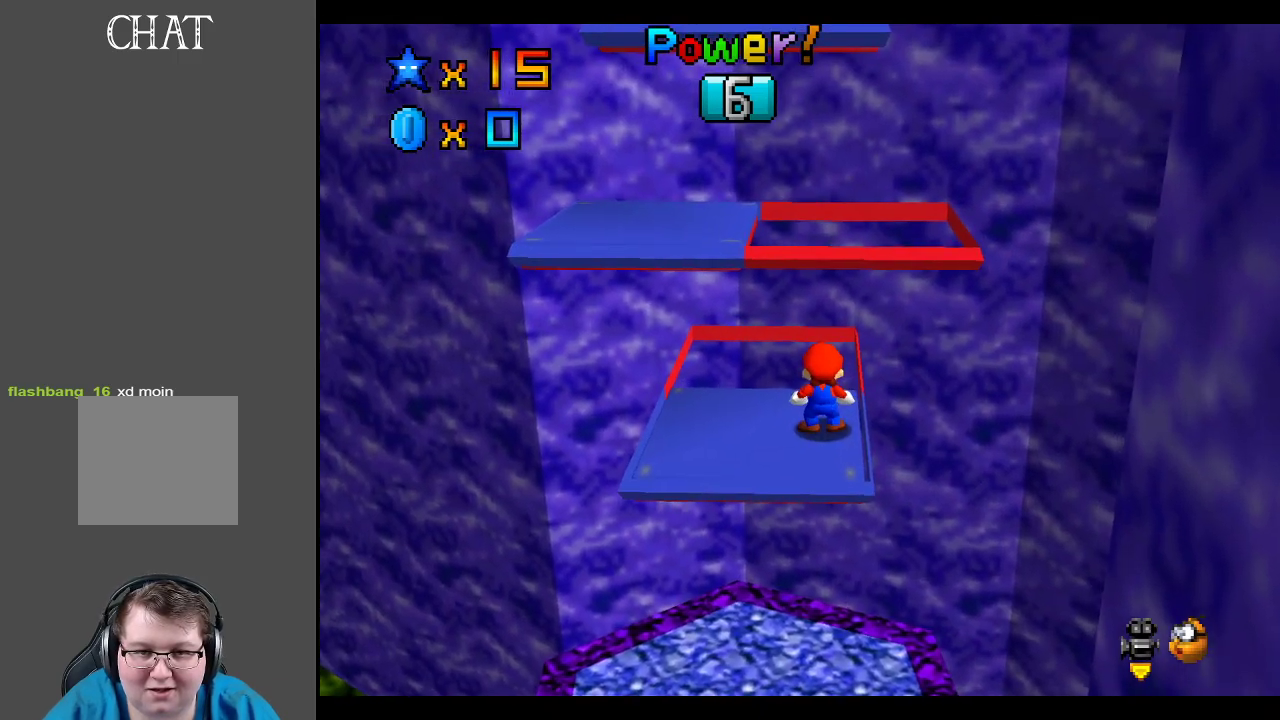
{"buttons": [], "left_stick": "center", "right_stick": "center", "events": [[50, "Y", "down"], [183, "Y", "up"], [350, "Y", "down"], [450, "Y", "up"]]}
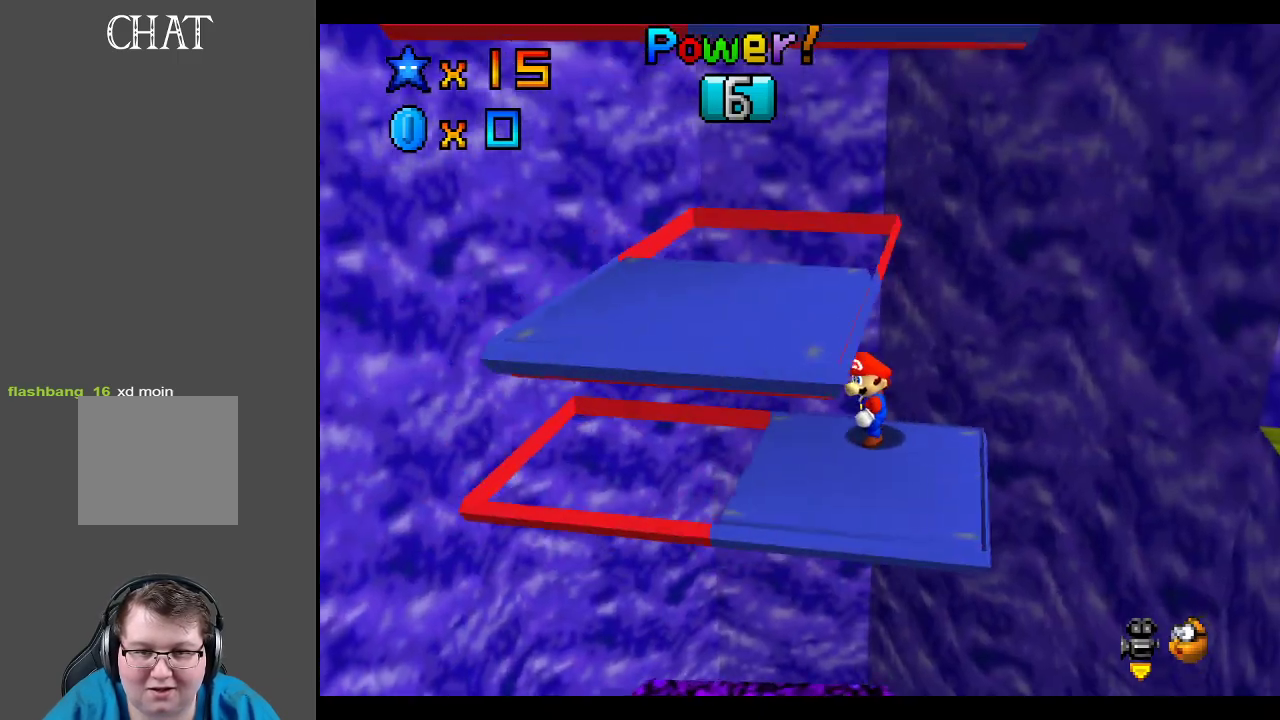
{"buttons": [], "left_stick": "right", "right_stick": "center", "events": [[467, "left_stick", "right"]]}
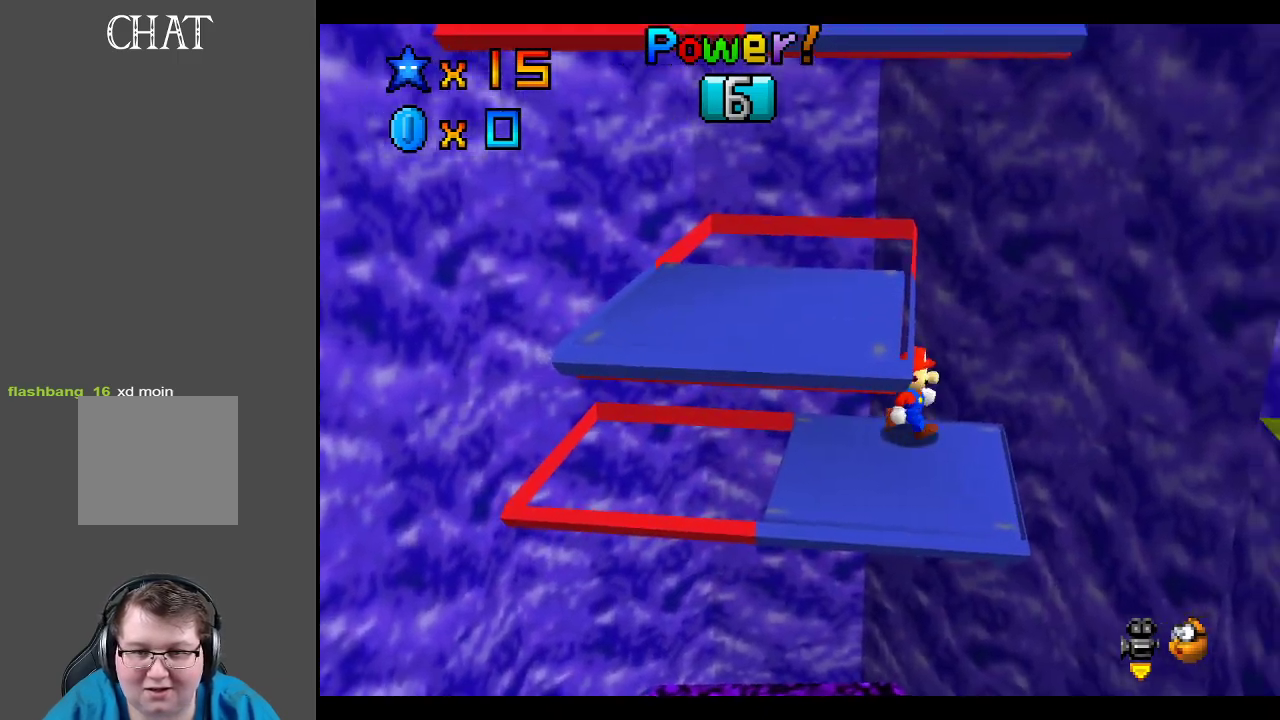
{"buttons": [], "left_stick": "center", "right_stick": "center", "events": [[133, "left_stick", "center"]]}
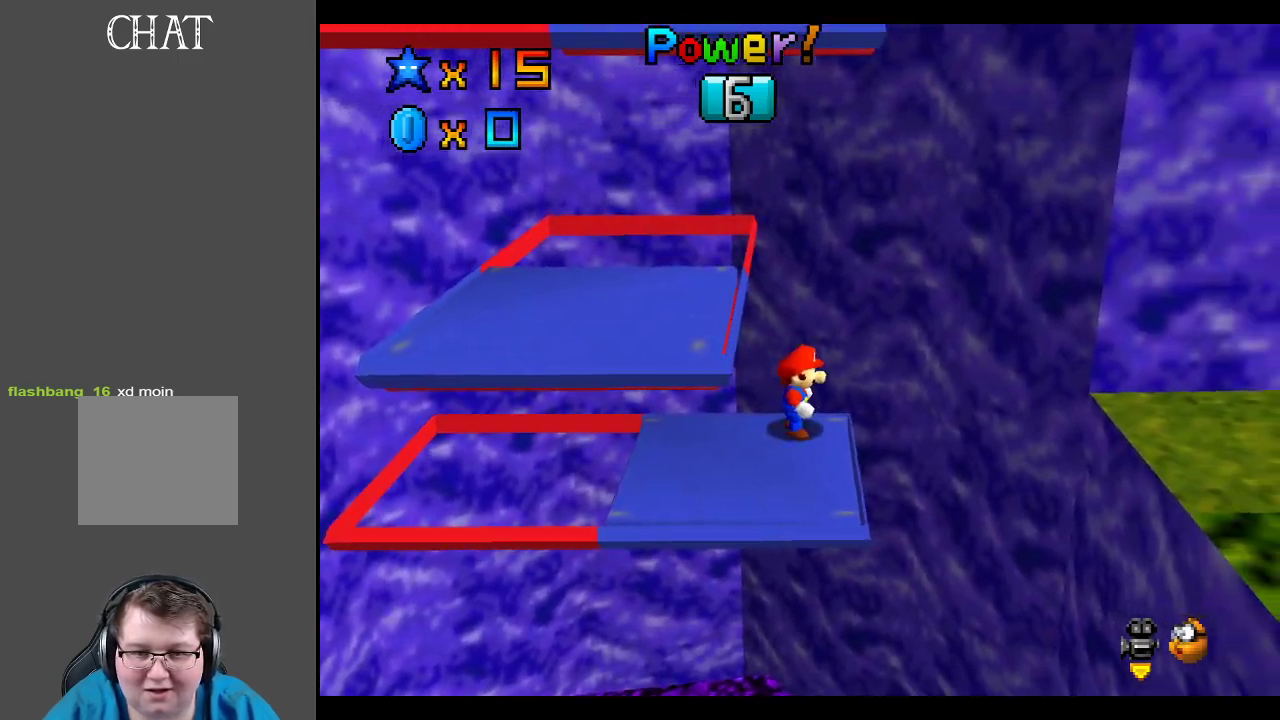
{"buttons": [], "left_stick": "right", "right_stick": "center", "events": [[50, "left_stick", "right"], [200, "left_stick", "center"], [467, "left_stick", "right"]]}
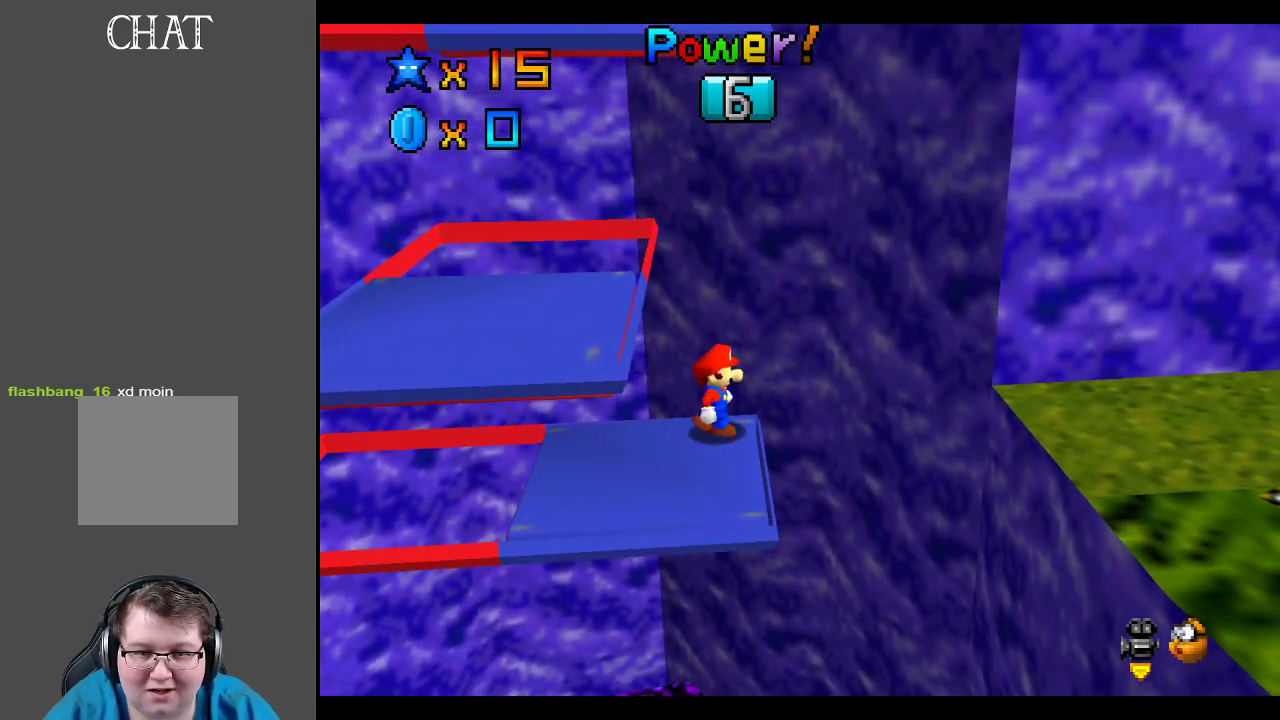
{"buttons": [], "left_stick": "right", "right_stick": "center", "events": [[83, "left_stick", "center"], [450, "left_stick", "right"]]}
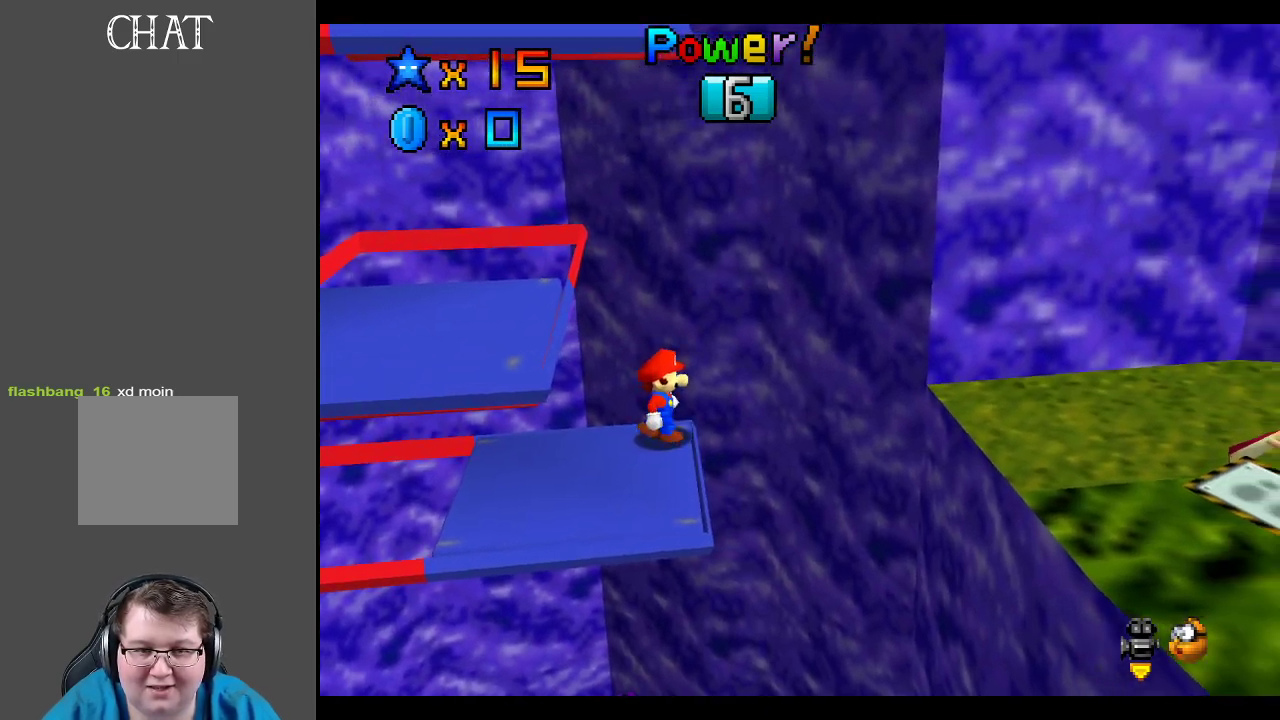
{"buttons": ["L2"], "left_stick": "center", "right_stick": "center", "events": [[50, "left_stick", "center"], [417, "L2", "down"]]}
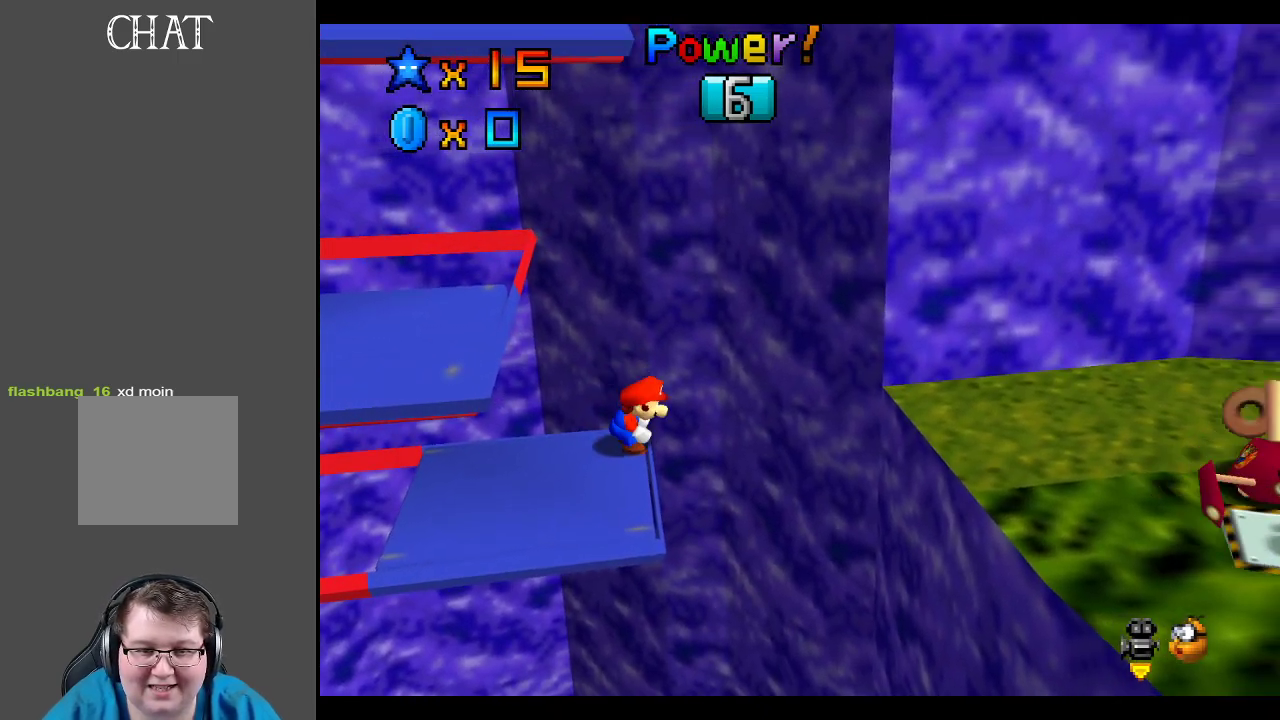
{"buttons": ["A", "L2"], "left_stick": "left", "right_stick": "center", "events": [[233, "A", "down"], [500, "left_stick", "left"]]}
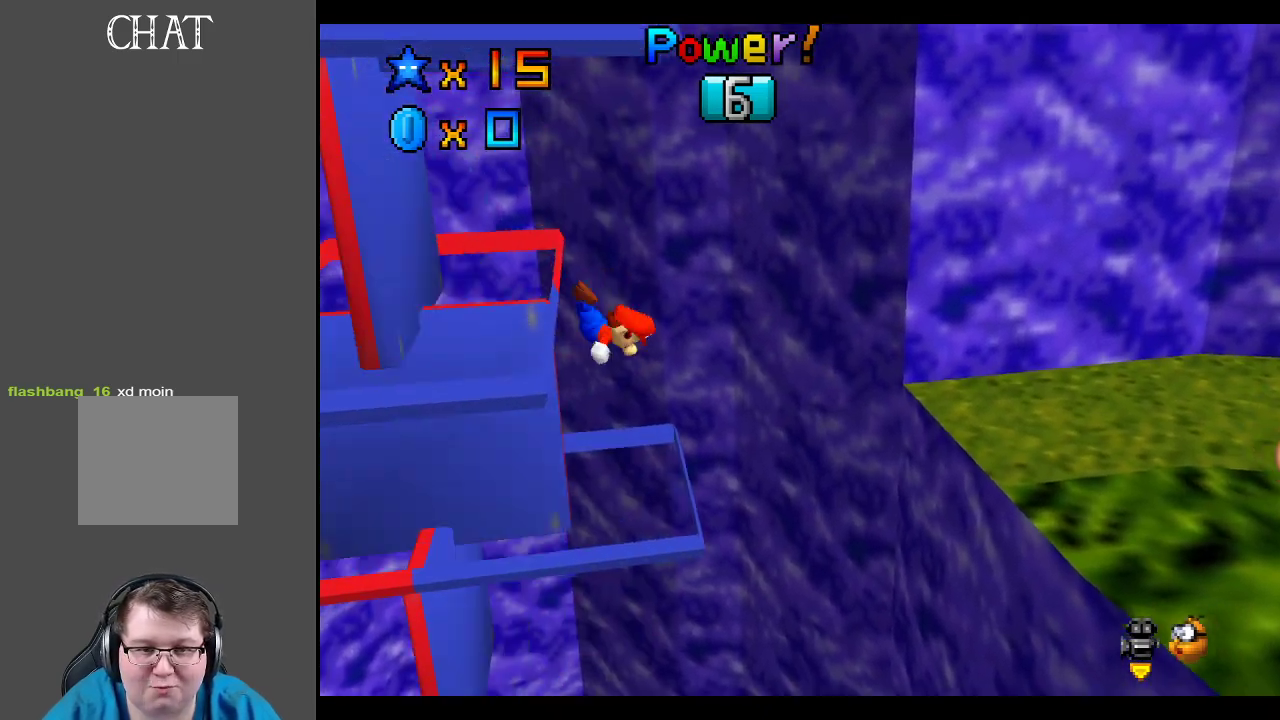
{"buttons": [], "left_stick": "left", "right_stick": "center", "events": [[500, "A", "up"], [500, "L2", "up"]]}
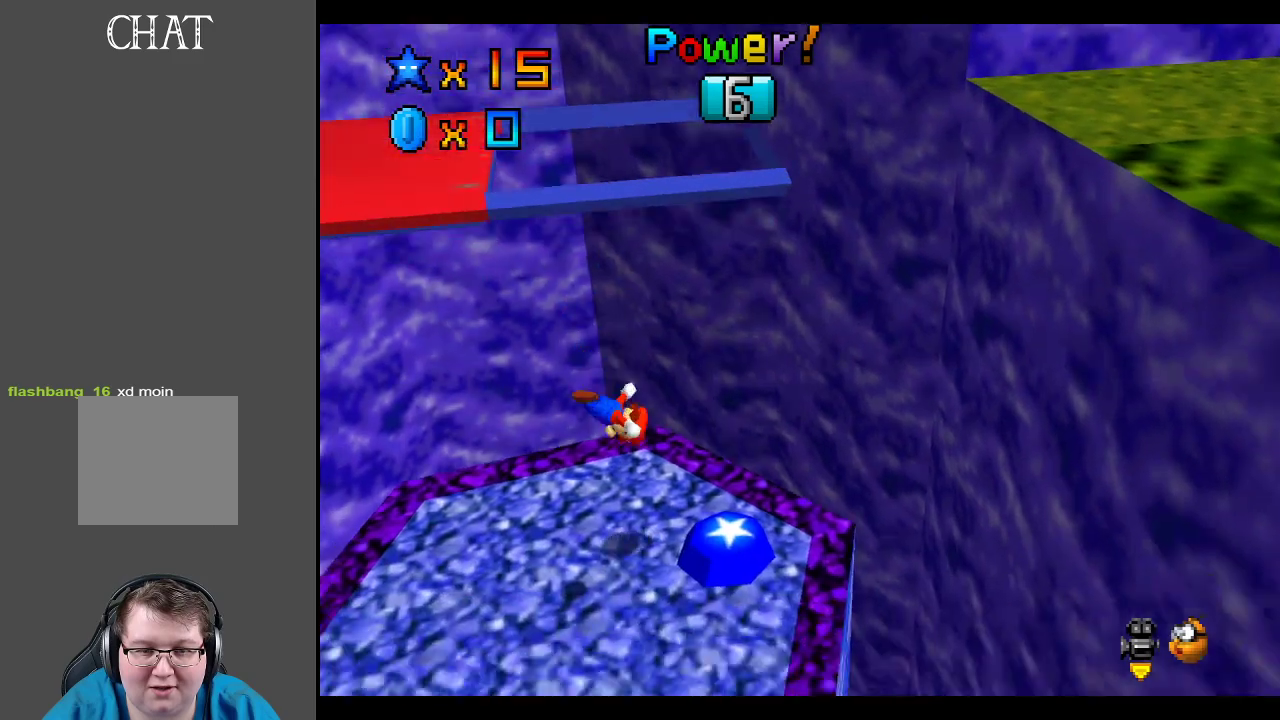
{"buttons": [], "left_stick": "center", "right_stick": "center", "events": [[83, "left_stick", "down-right"], [133, "A", "down"], [233, "A", "up"], [250, "left_stick", "center"]]}
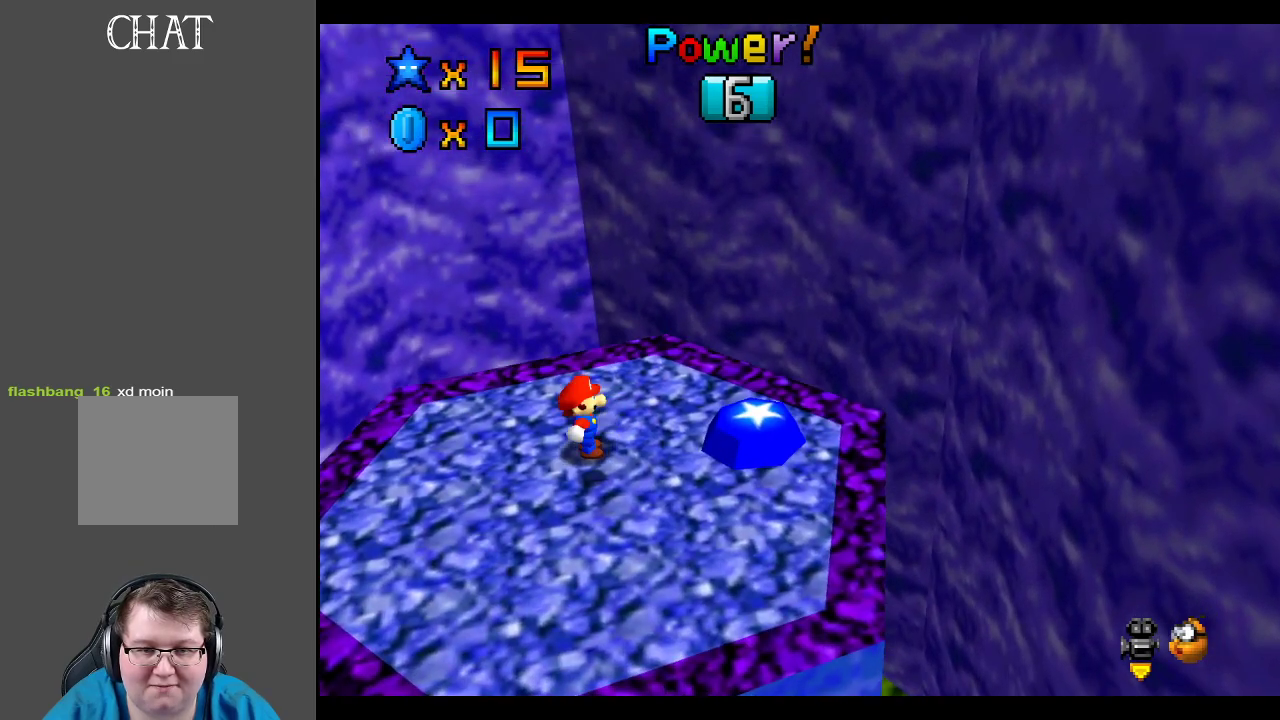
{"buttons": [], "left_stick": "center", "right_stick": "center", "events": []}
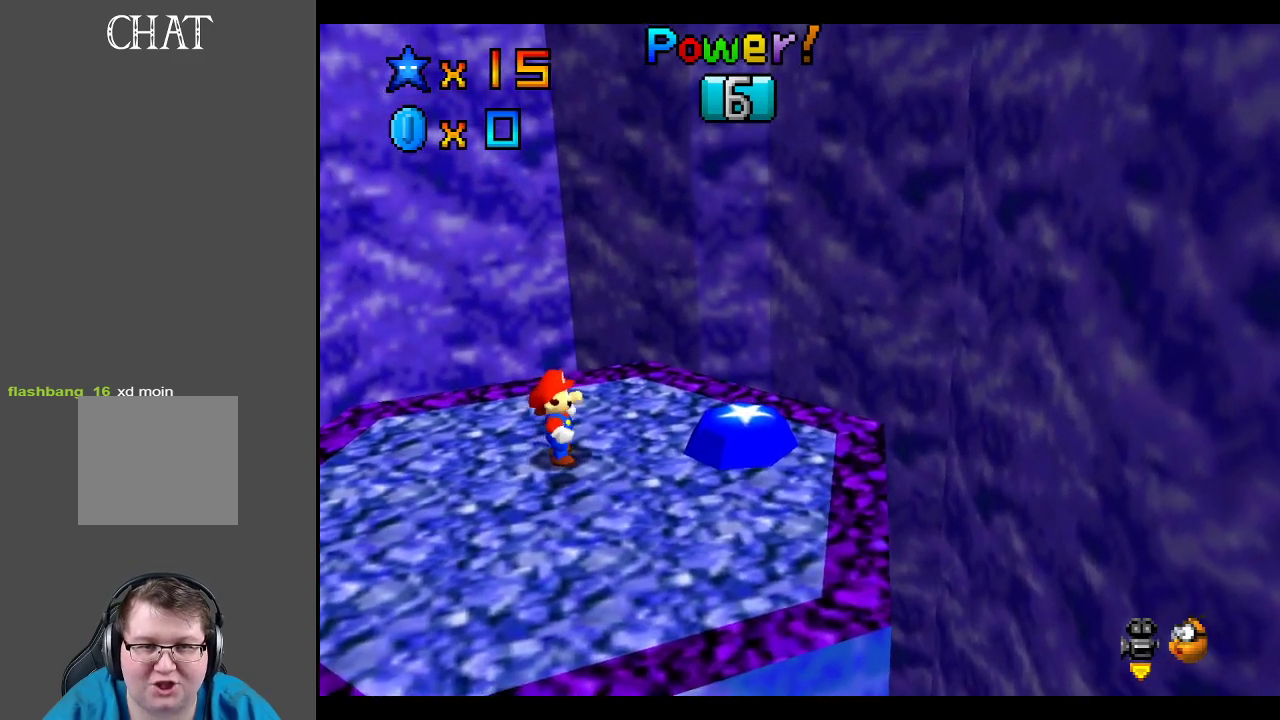
{"buttons": [], "left_stick": "right", "right_stick": "center", "events": [[333, "left_stick", "right"]]}
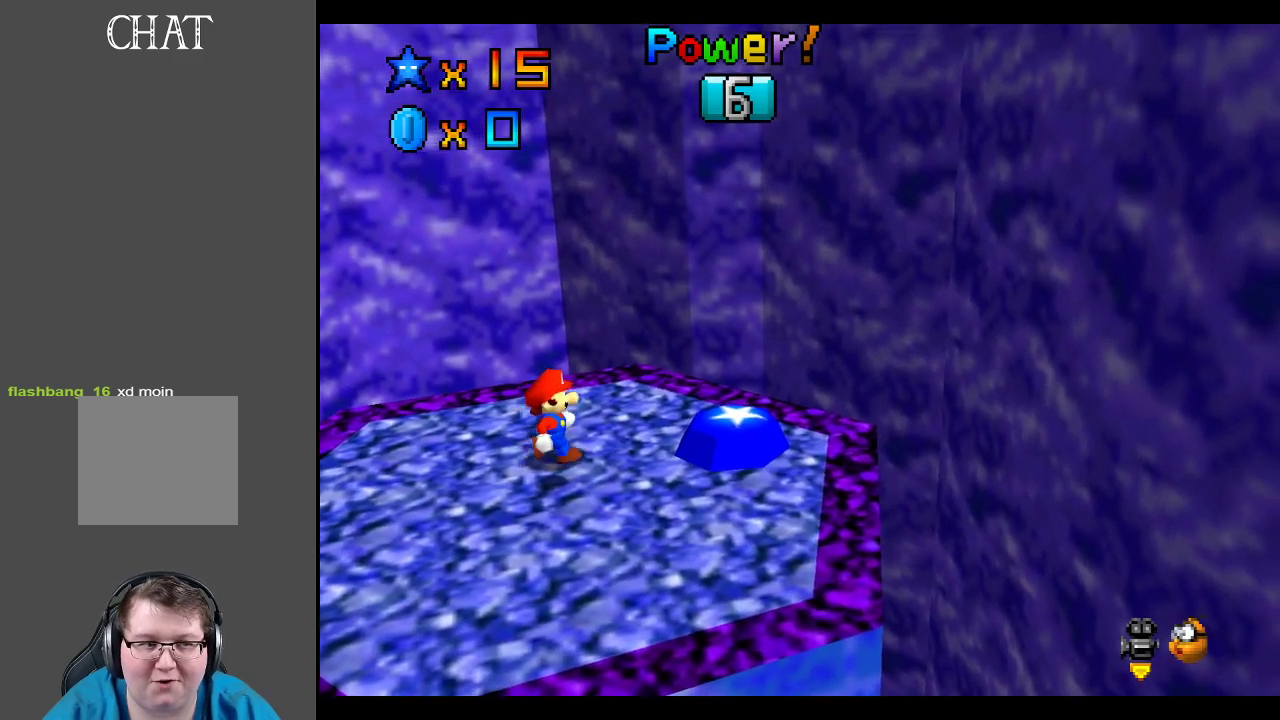
{"buttons": ["A"], "left_stick": "right", "right_stick": "center", "events": [[100, "left_stick", "center"], [283, "left_stick", "right"], [400, "A", "down"]]}
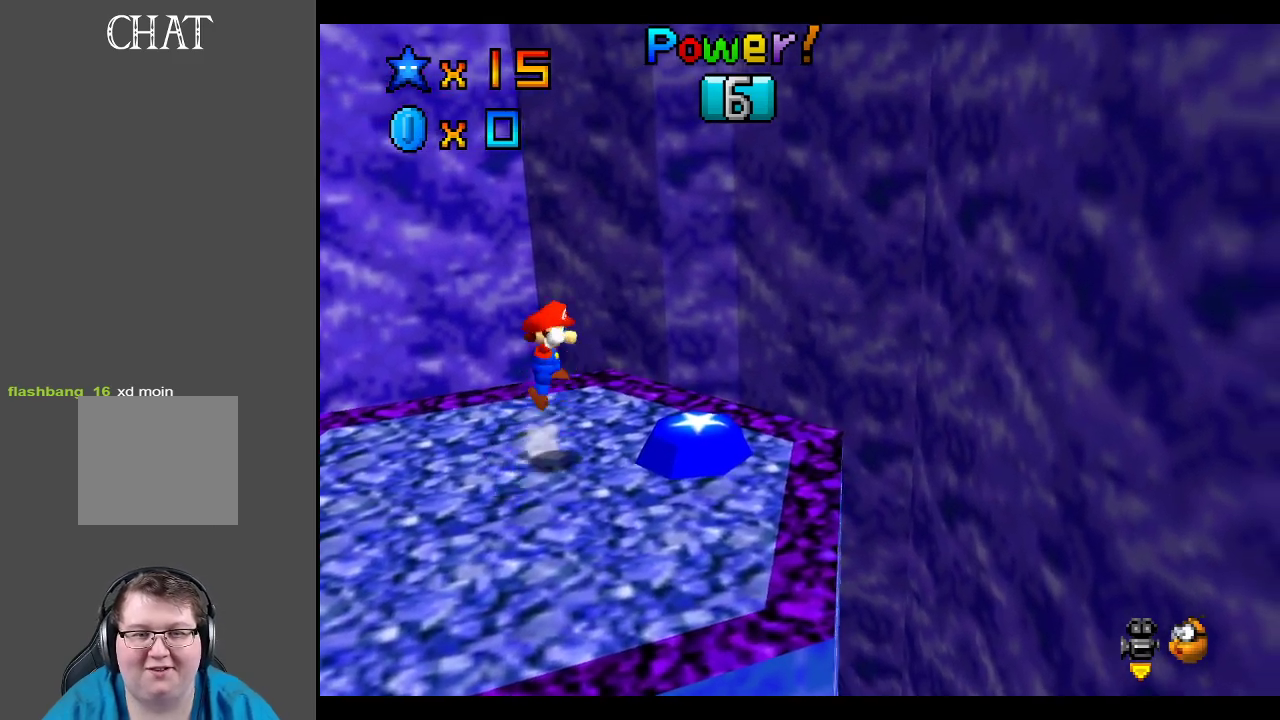
{"buttons": [], "left_stick": "center", "right_stick": "center", "events": [[33, "A", "up"], [83, "left_stick", "center"]]}
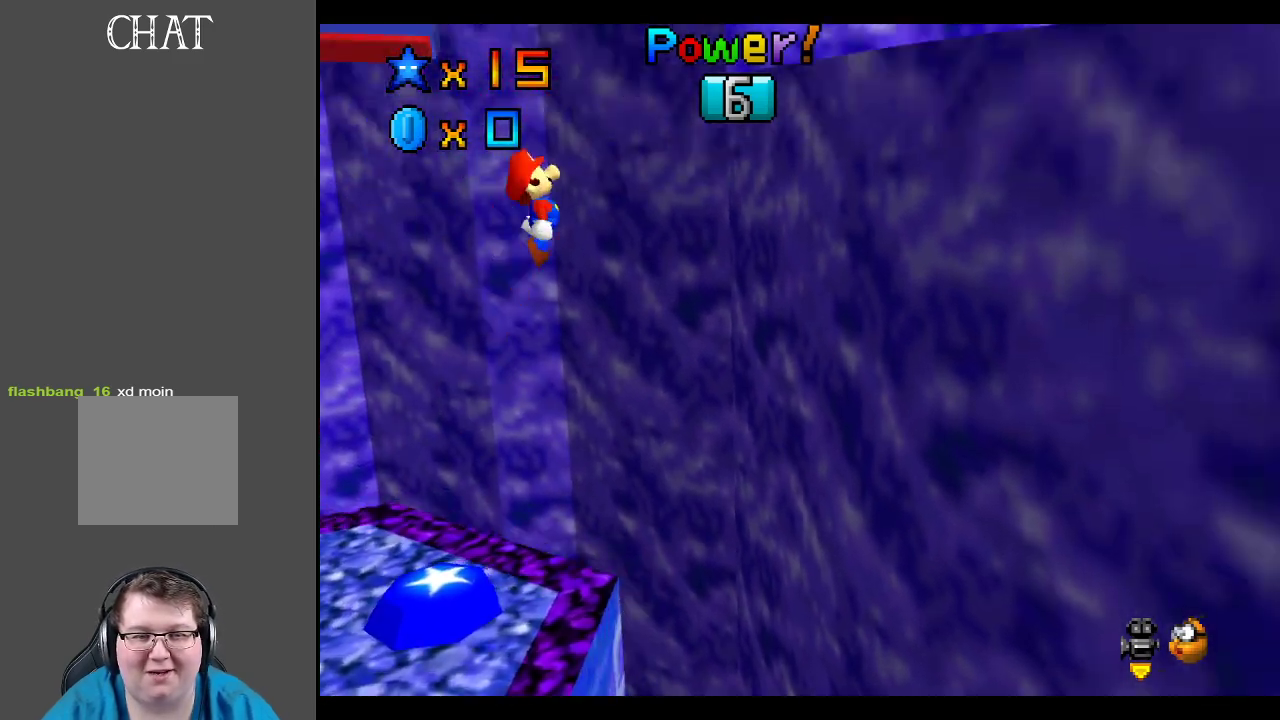
{"buttons": ["A"], "left_stick": "up-left", "right_stick": "center", "events": [[33, "A", "down"], [50, "left_stick", "left"], [500, "left_stick", "up-left"]]}
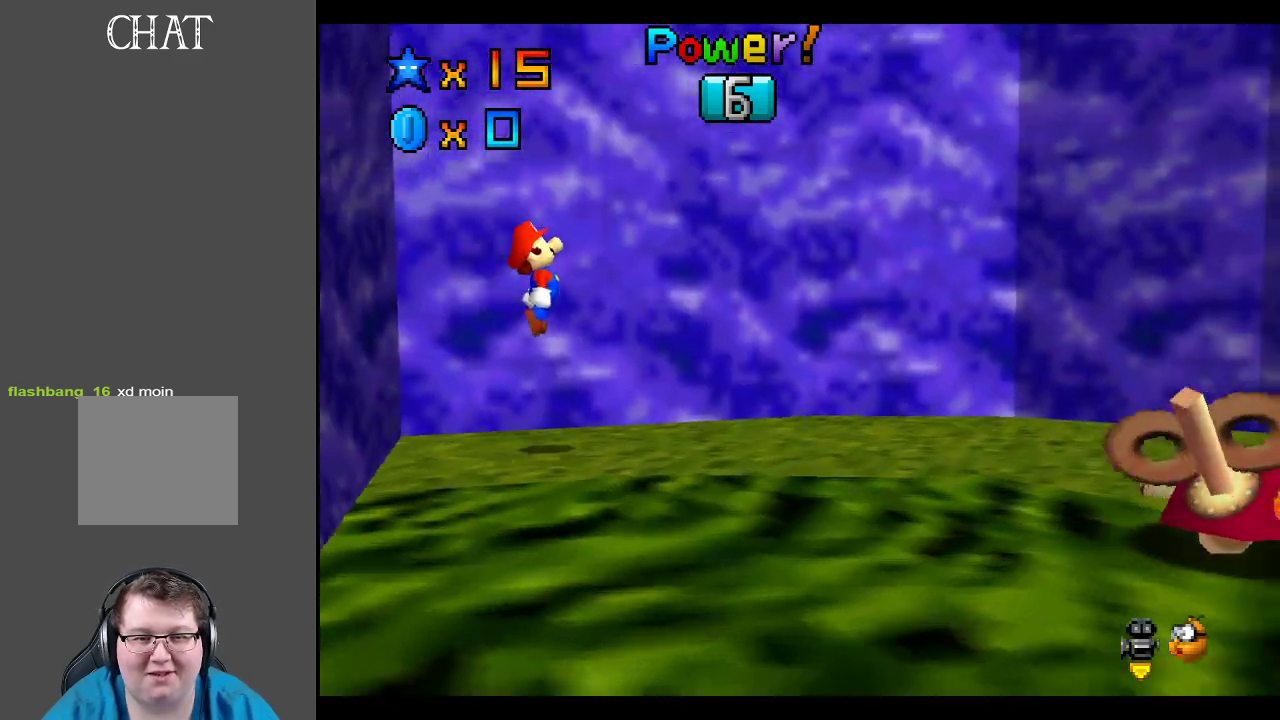
{"buttons": ["B"], "left_stick": "center", "right_stick": "center", "events": [[83, "A", "up"], [233, "left_stick", "center"], [333, "B", "down"], [417, "B", "up"], [500, "B", "down"]]}
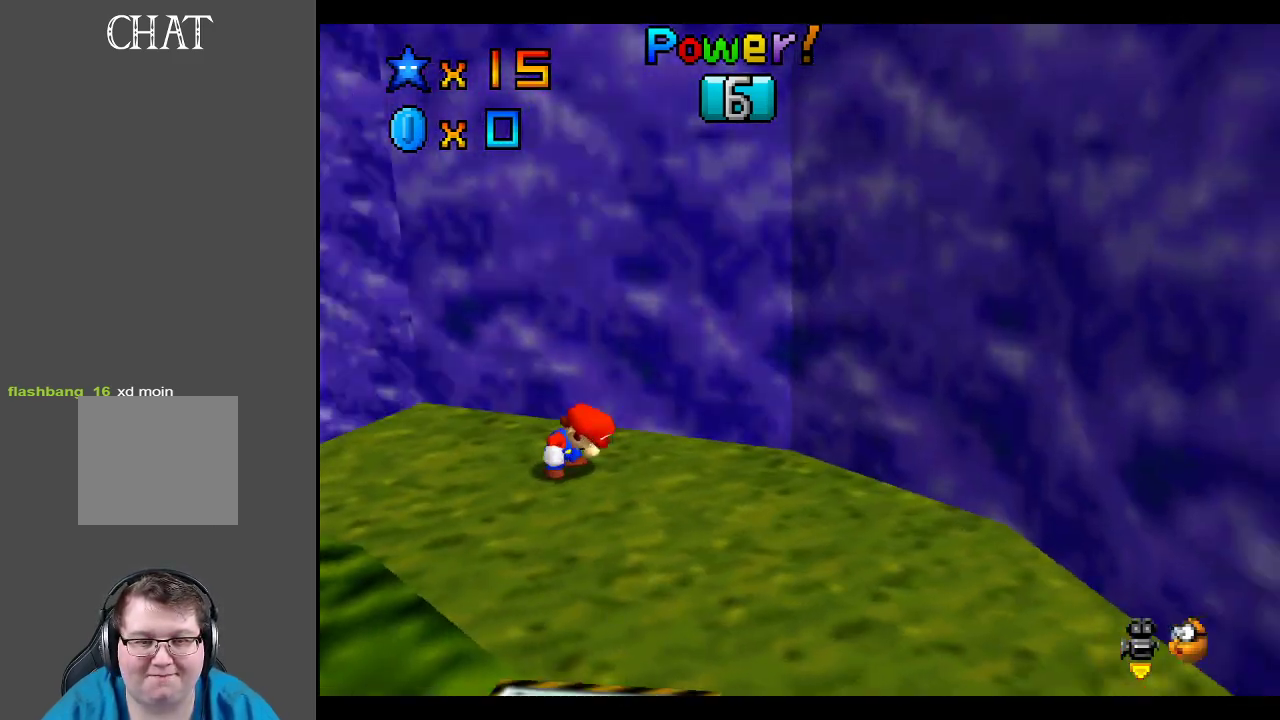
{"buttons": [], "left_stick": "center", "right_stick": "center", "events": [[100, "B", "up"], [133, "left_stick", "down"], [500, "left_stick", "center"]]}
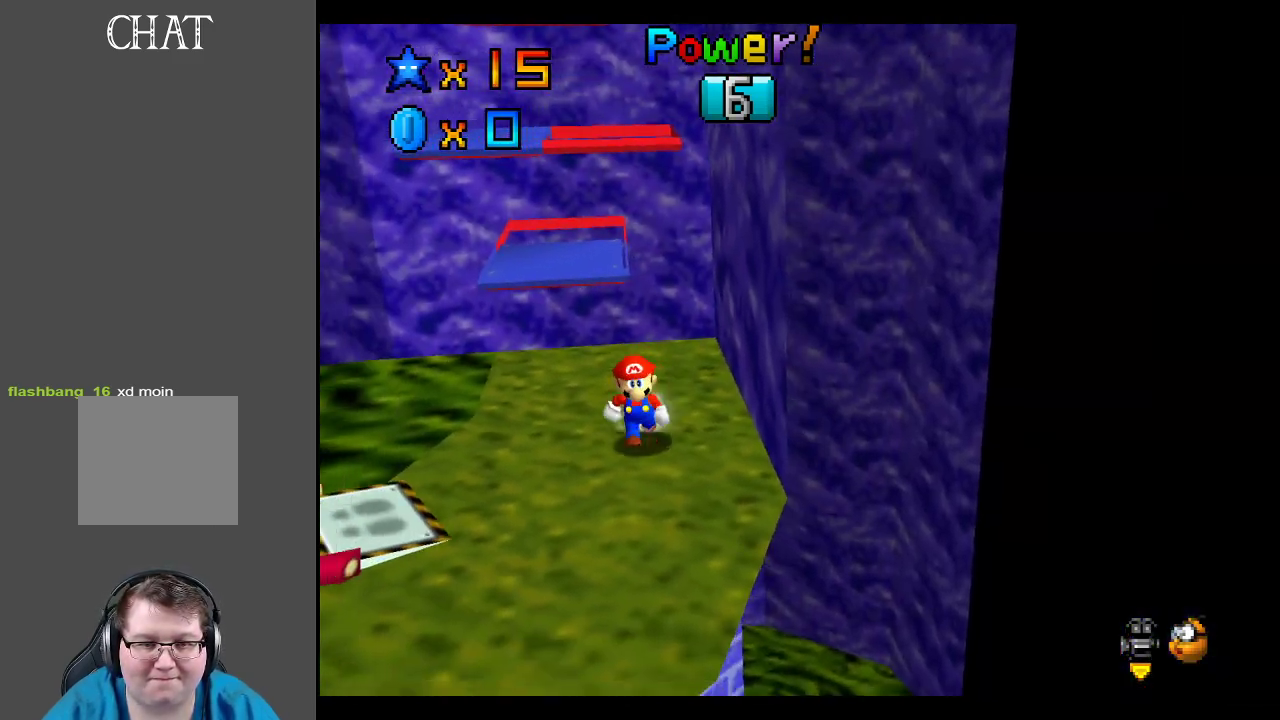
{"buttons": [], "left_stick": "up-right", "right_stick": "center", "events": [[117, "left_stick", "up"], [333, "left_stick", "up-right"]]}
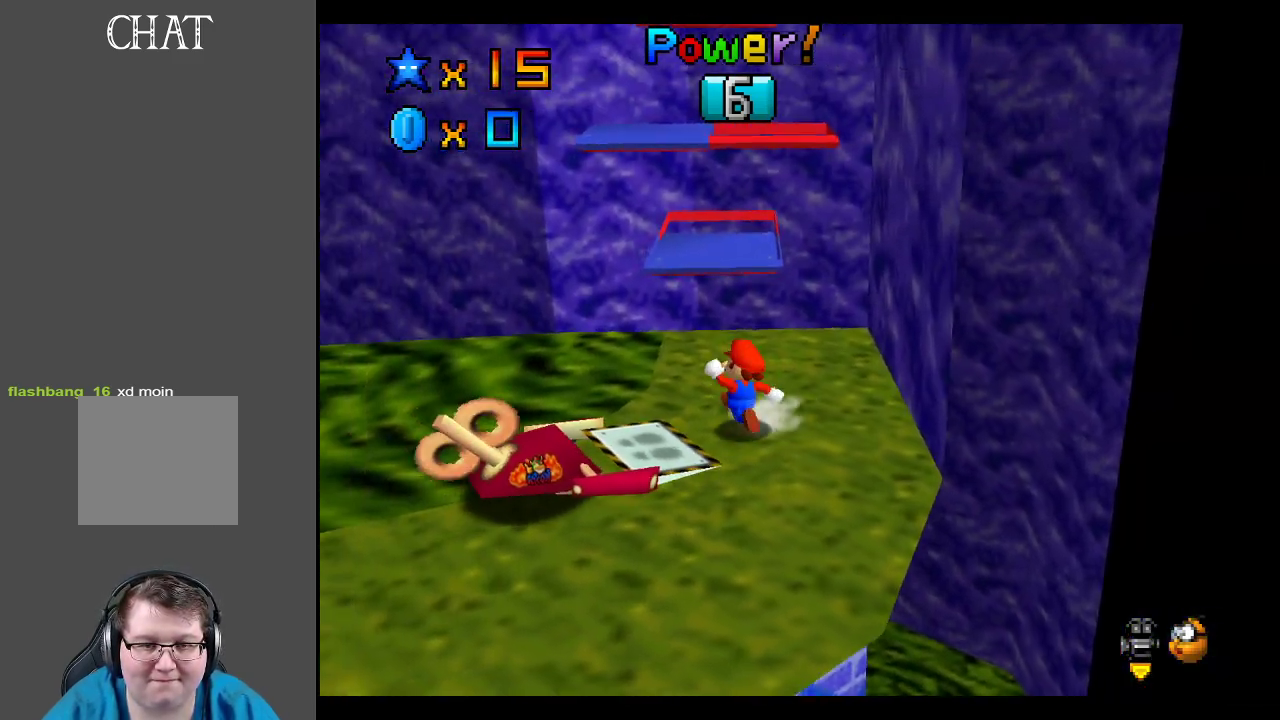
{"buttons": ["A"], "left_stick": "down-right", "right_stick": "center", "events": [[83, "left_stick", "right"], [167, "A", "down"], [217, "left_stick", "down-right"]]}
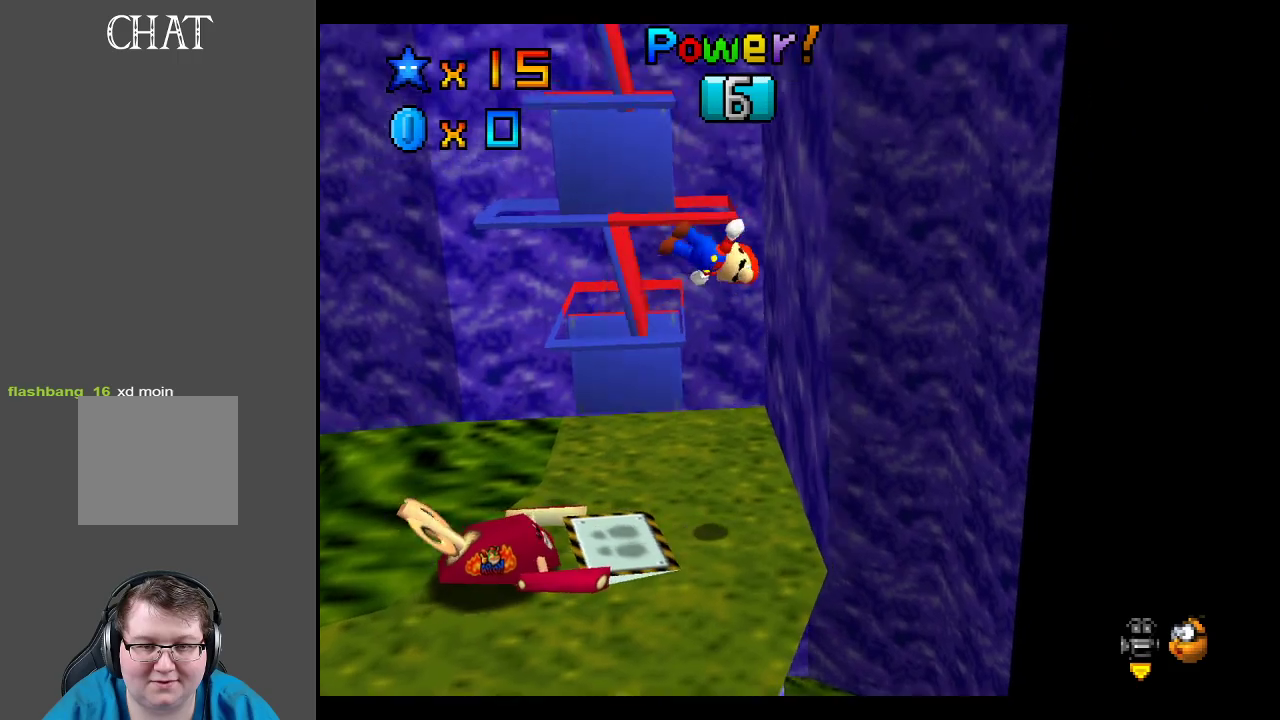
{"buttons": ["A"], "left_stick": "down", "right_stick": "center", "events": [[50, "left_stick", "down-left"], [133, "left_stick", "up"], [250, "A", "up"], [250, "left_stick", "up-right"], [367, "A", "down"], [500, "left_stick", "down"]]}
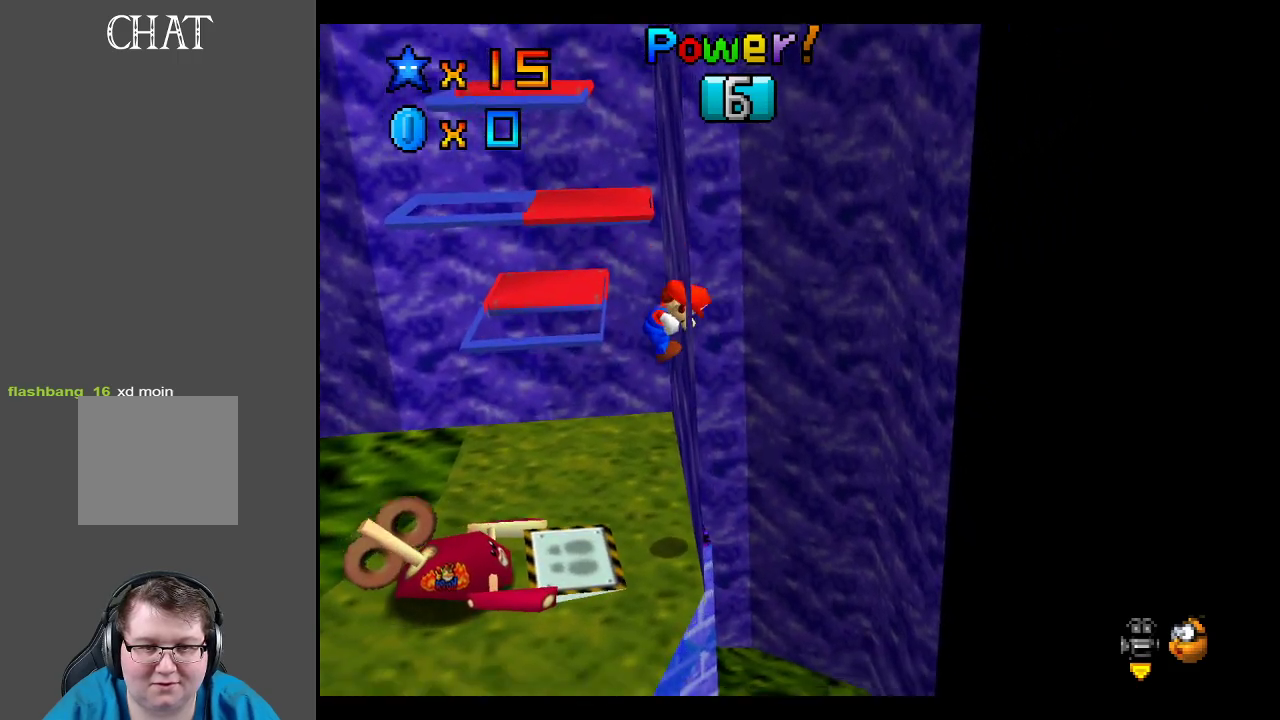
{"buttons": ["A"], "left_stick": "down-left", "right_stick": "center", "events": [[150, "A", "up"], [233, "left_stick", "up-right"], [333, "A", "down"], [433, "left_stick", "down-left"]]}
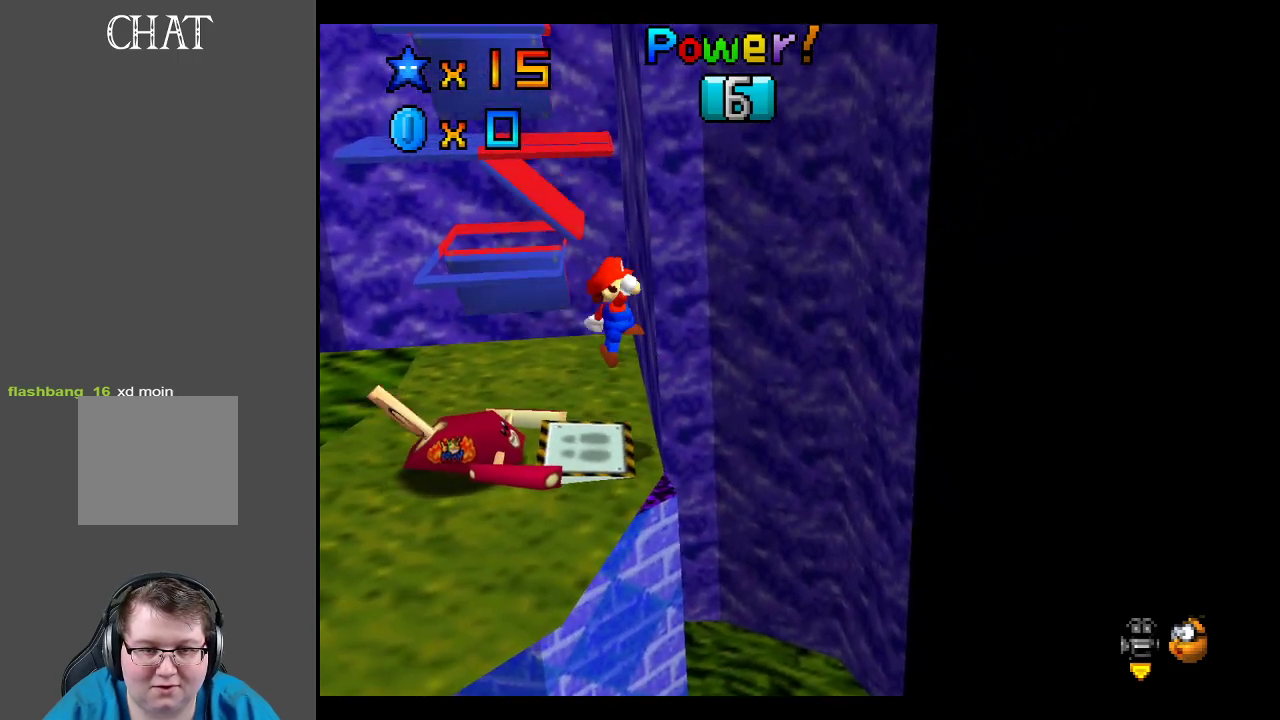
{"buttons": ["A", "X"], "left_stick": "up-left", "right_stick": "center", "events": [[450, "left_stick", "up-left"], [500, "X", "down"]]}
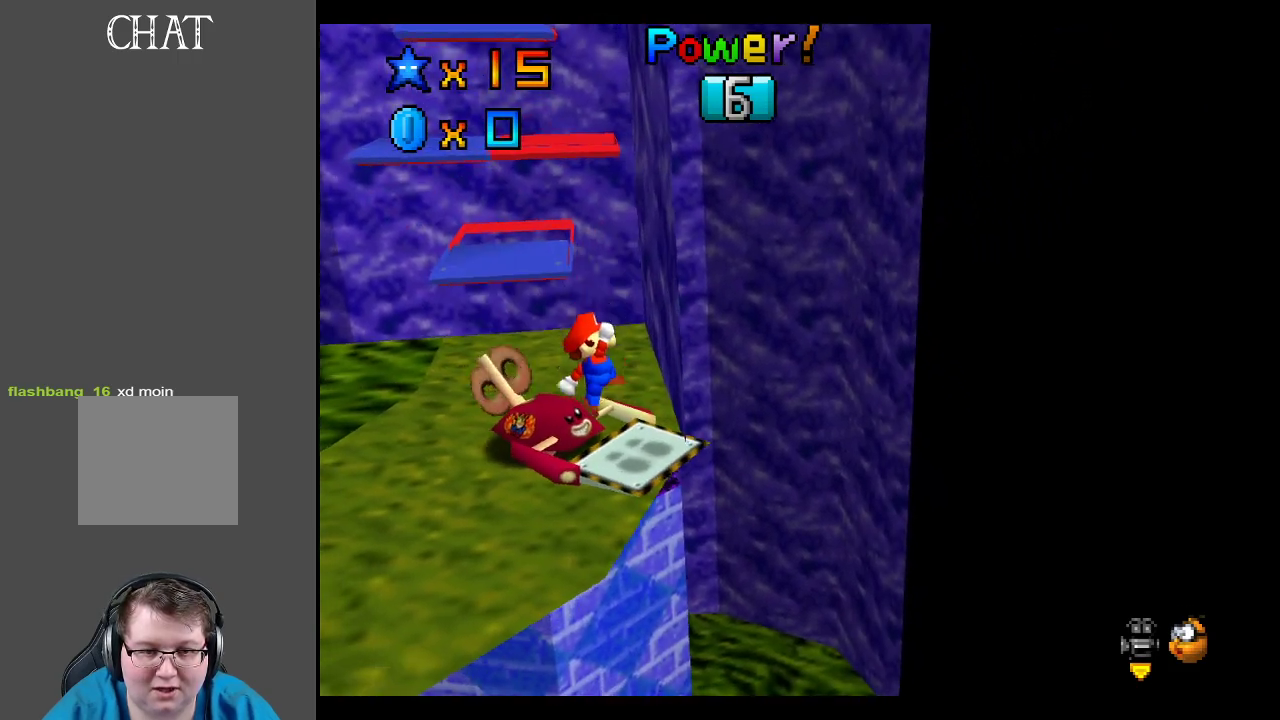
{"buttons": ["A"], "left_stick": "right", "right_stick": "center", "events": [[33, "left_stick", "up"], [267, "X", "up"], [333, "A", "up"], [433, "left_stick", "right"], [500, "A", "down"]]}
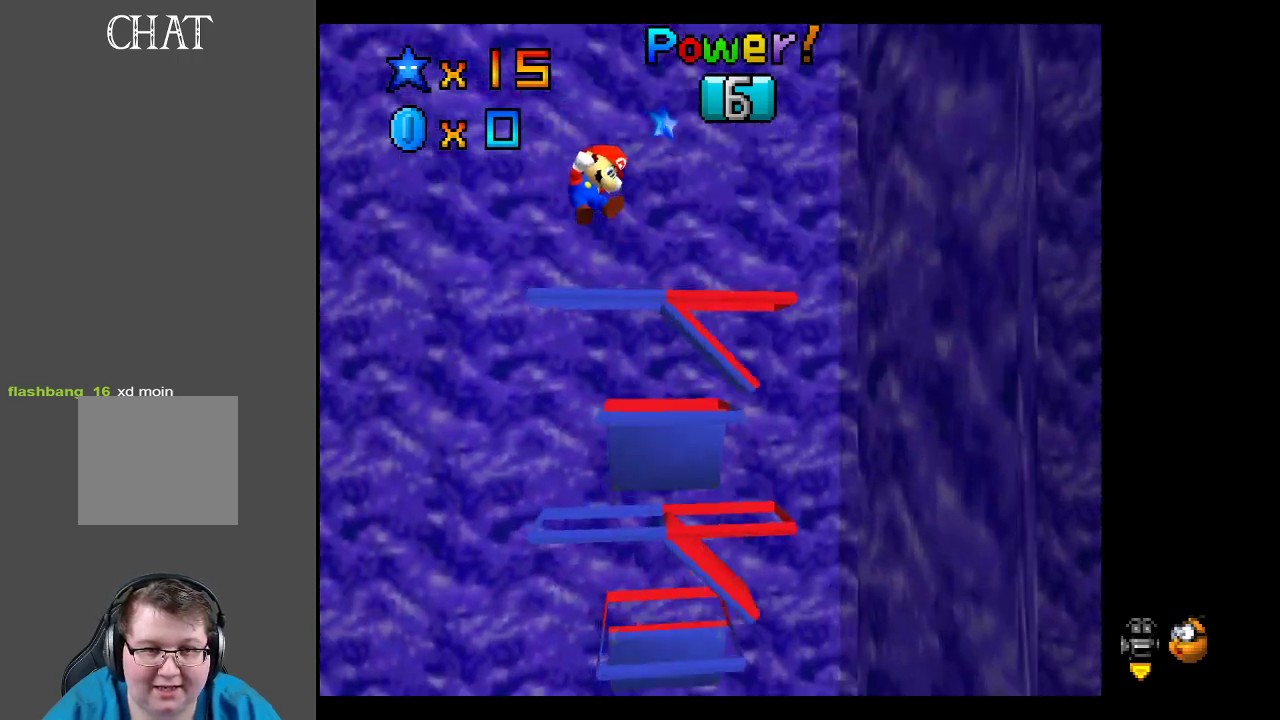
{"buttons": [], "left_stick": "up-left", "right_stick": "center", "events": [[133, "X", "down"], [133, "left_stick", "up-right"], [317, "X", "up"], [317, "left_stick", "up"], [333, "A", "up"], [417, "left_stick", "up-left"]]}
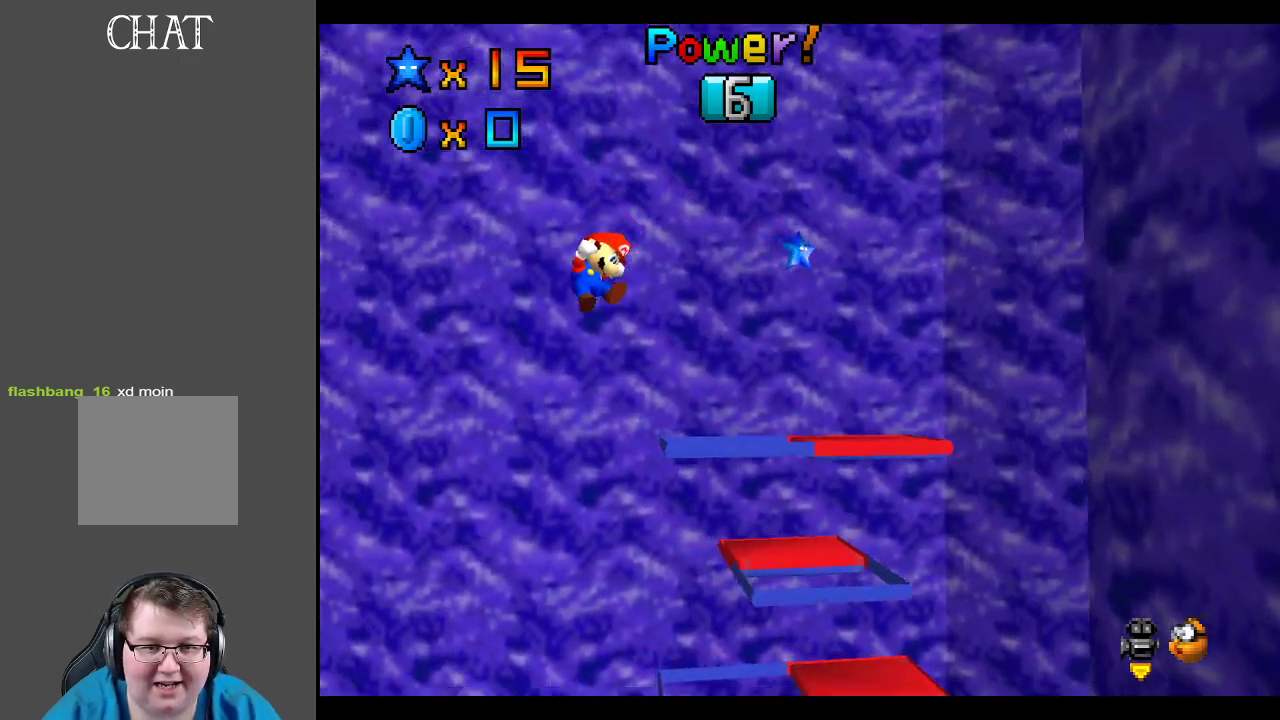
{"buttons": [], "left_stick": "up-right", "right_stick": "center", "events": [[33, "B", "down"], [183, "B", "up"], [250, "B", "down"], [267, "left_stick", "center"], [383, "B", "up"], [467, "left_stick", "up-right"]]}
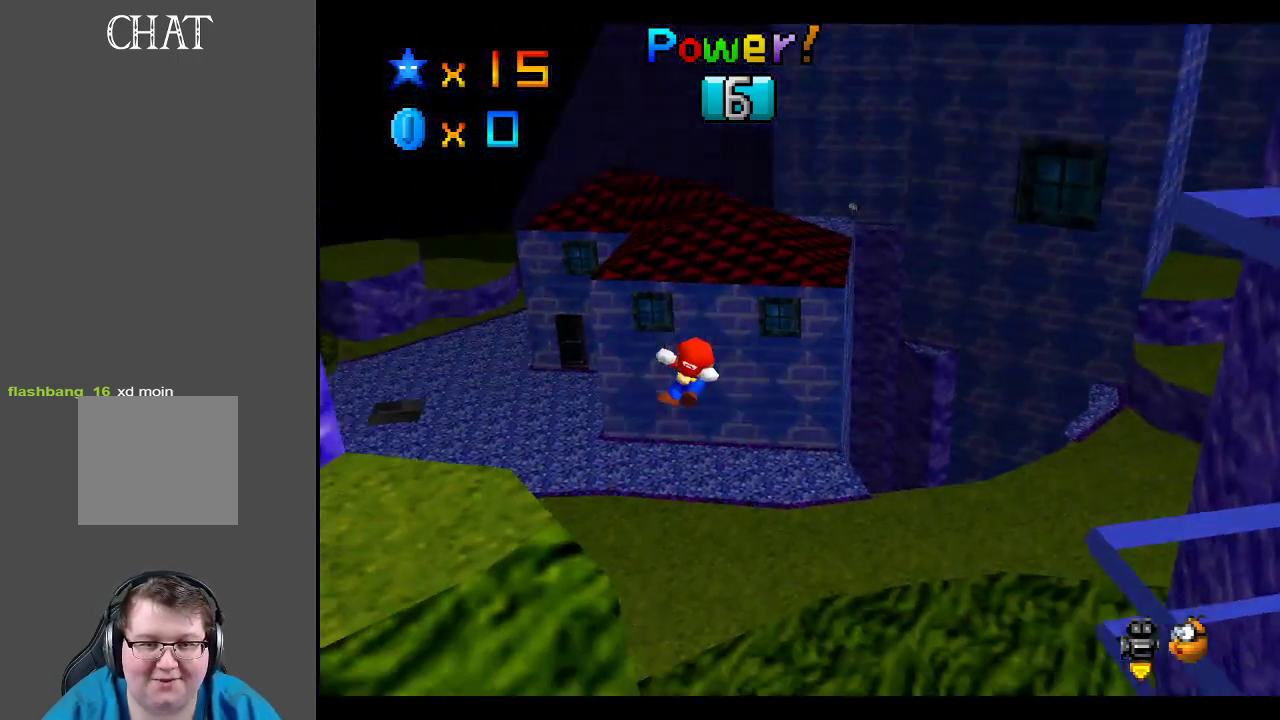
{"buttons": [], "left_stick": "up-right", "right_stick": "center", "events": [[333, "Y", "down"], [450, "Y", "up"]]}
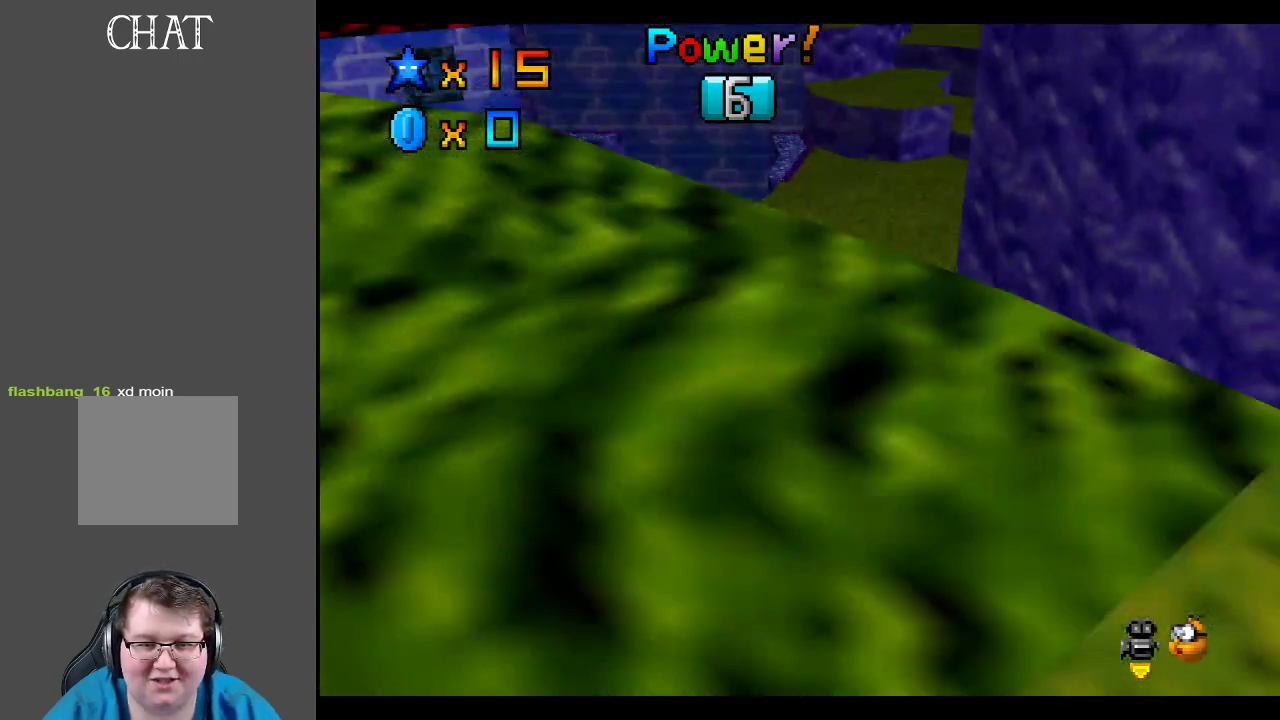
{"buttons": [], "left_stick": "up-right", "right_stick": "center", "events": [[183, "B", "down"], [350, "B", "up"], [367, "Y", "down"], [500, "Y", "up"]]}
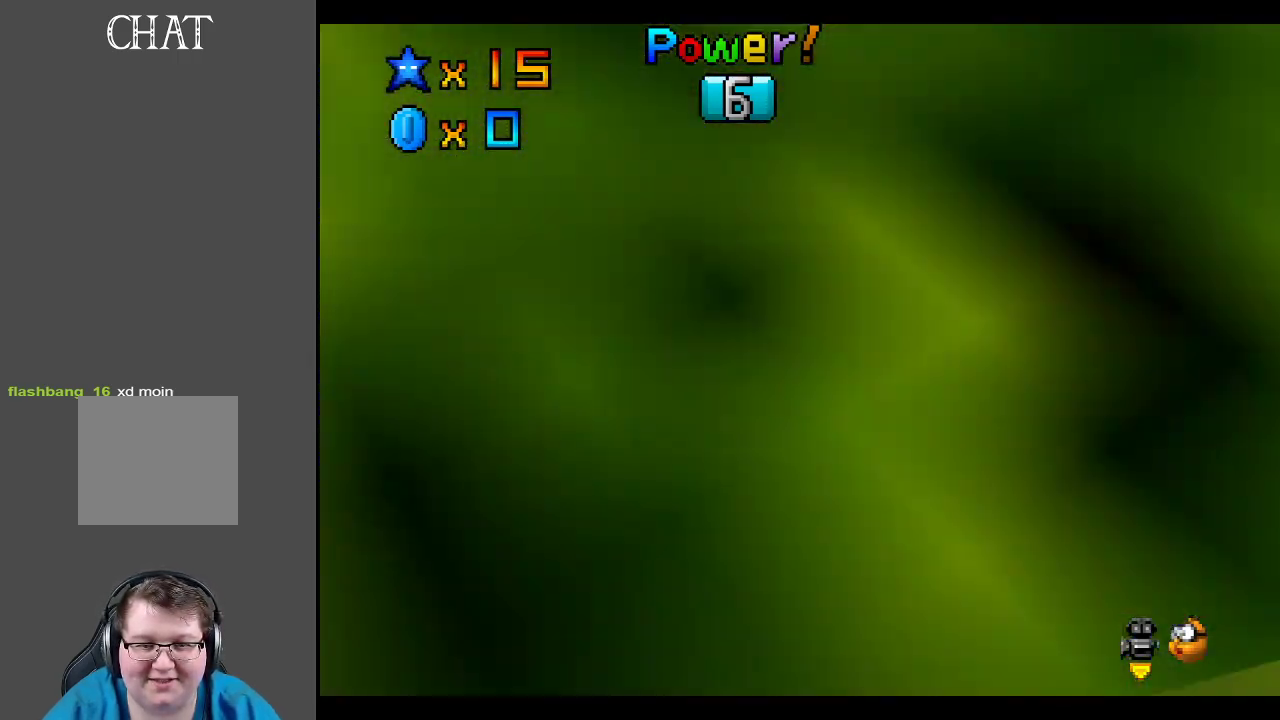
{"buttons": [], "left_stick": "up-right", "right_stick": "center", "events": [[100, "Y", "down"], [217, "Y", "up"], [300, "Y", "down"], [417, "Y", "up"]]}
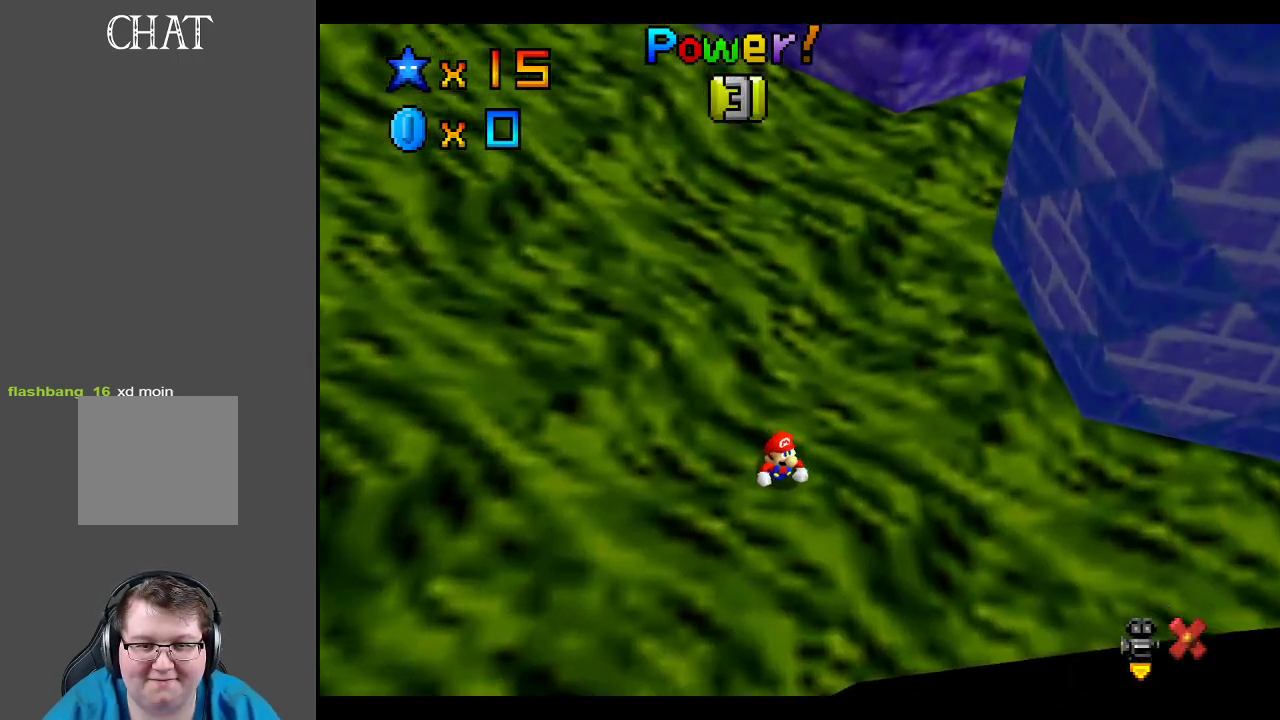
{"buttons": [], "left_stick": "center", "right_stick": "center", "events": [[50, "Y", "down"], [217, "Y", "up"], [350, "left_stick", "center"]]}